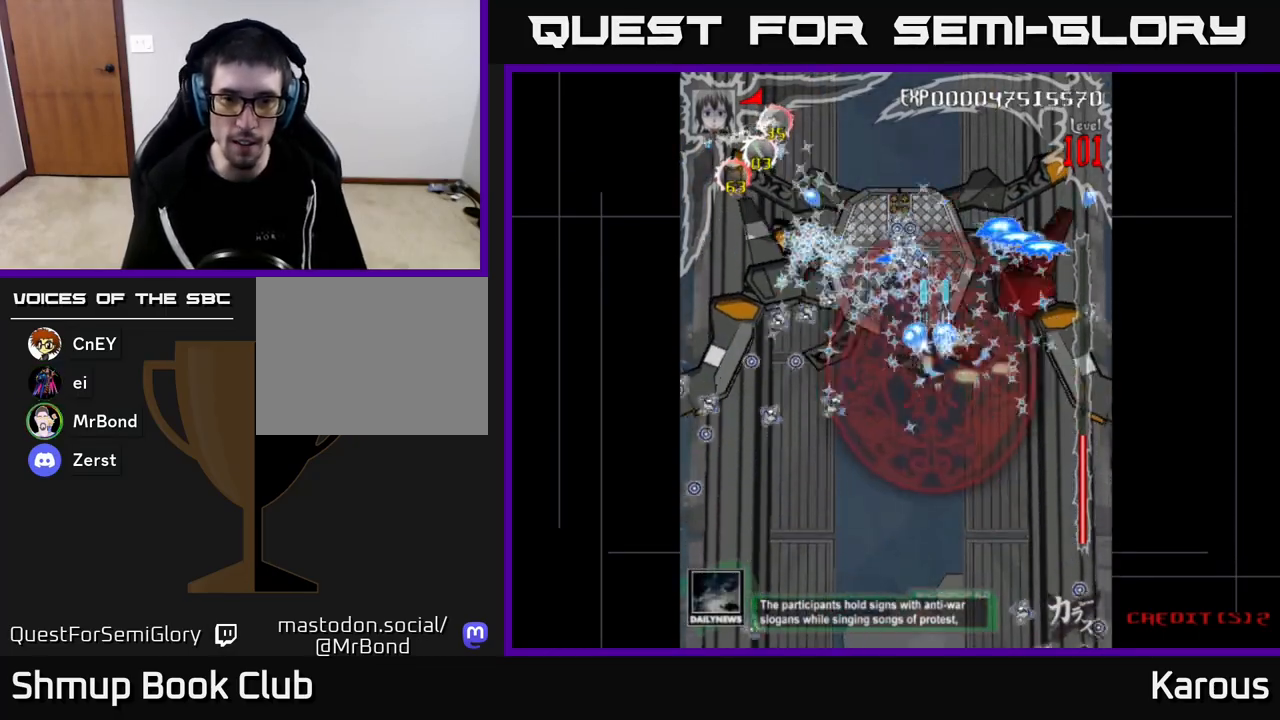
Gameplay with a controller (Xbox layout); each line is a JSON object with the inputs held at the frame after it. "events" lists button and stick changes between this image and that frame as [ms after this image, input, new state], when the widget could be followed in between.
{"buttons": ["A", "DPAD_RIGHT"], "left_stick": "center", "right_stick": "center", "events": [[367, "DPAD_LEFT", "up"], [383, "DPAD_DOWN", "down"], [417, "DPAD_DOWN", "up"], [417, "DPAD_RIGHT", "down"]]}
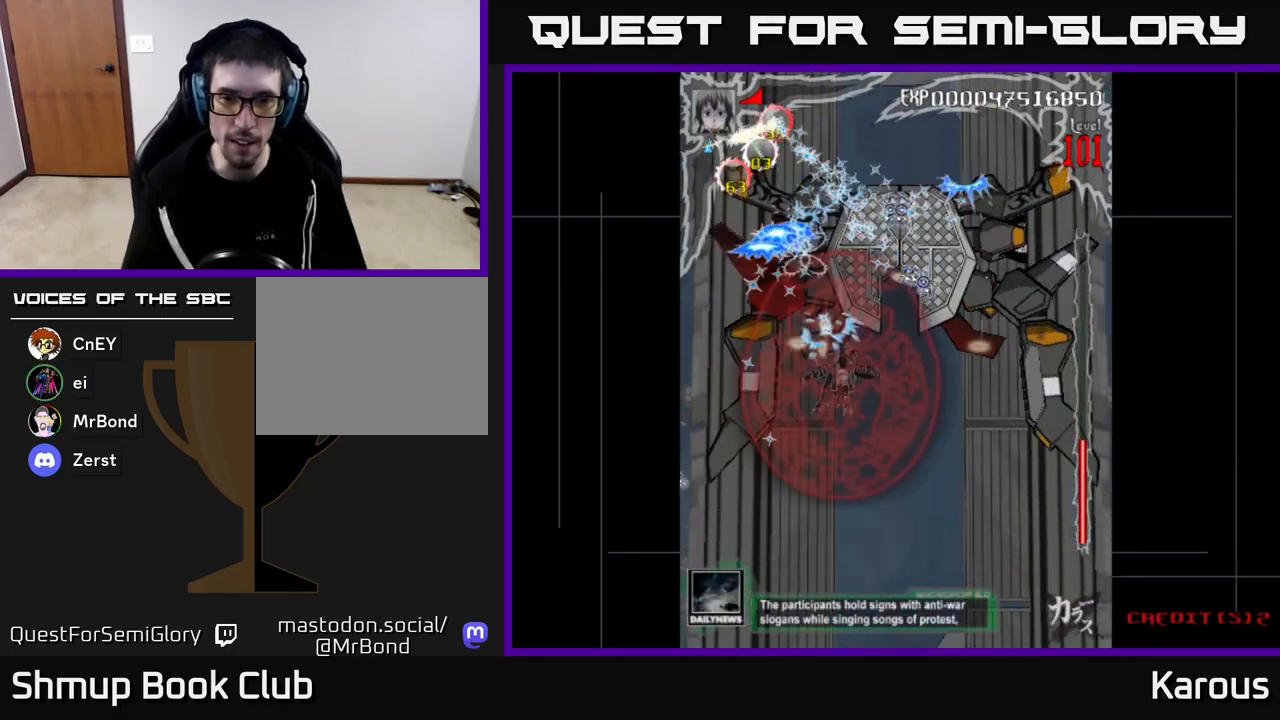
{"buttons": ["A", "DPAD_DOWN", "DPAD_RIGHT"], "left_stick": "center", "right_stick": "center", "events": [[500, "DPAD_DOWN", "down"]]}
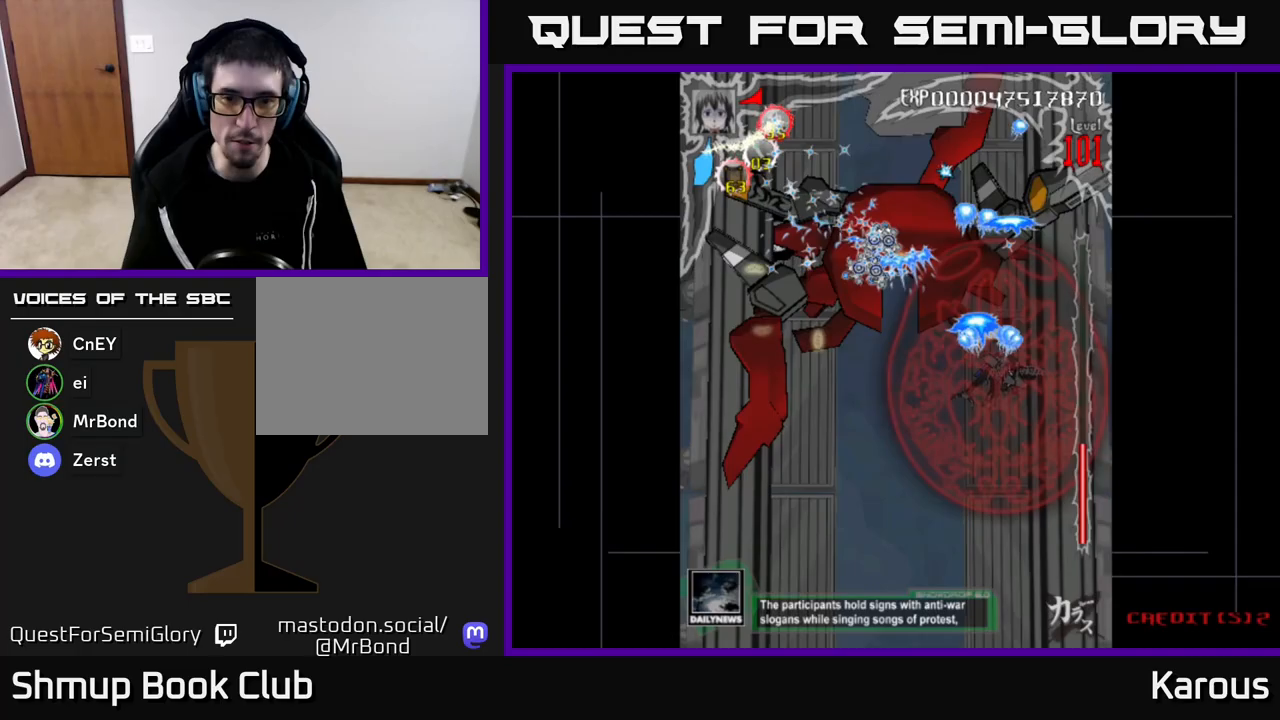
{"buttons": ["A", "DPAD_LEFT"], "left_stick": "center", "right_stick": "center", "events": [[67, "DPAD_RIGHT", "up"], [100, "DPAD_DOWN", "up"], [133, "DPAD_LEFT", "down"], [300, "DPAD_DOWN", "down"], [300, "DPAD_LEFT", "up"], [383, "DPAD_DOWN", "up"], [383, "DPAD_LEFT", "down"]]}
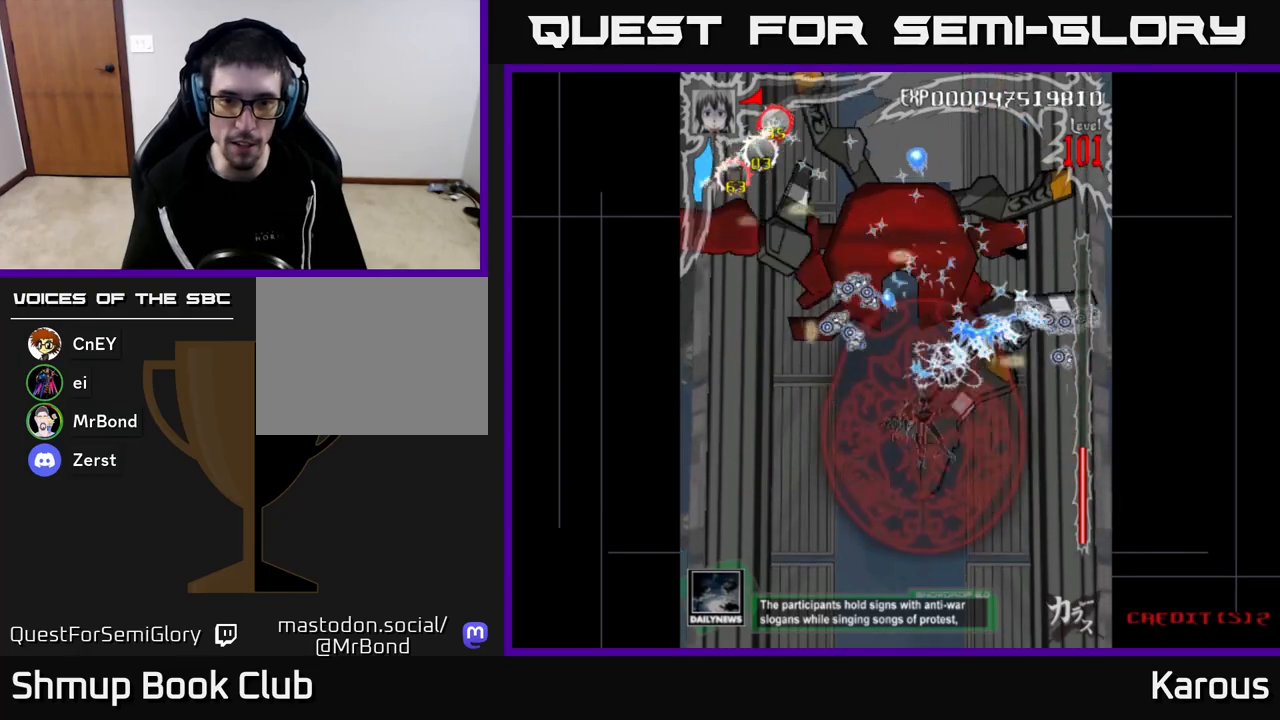
{"buttons": ["A", "DPAD_RIGHT"], "left_stick": "center", "right_stick": "center", "events": [[217, "DPAD_UP", "down"], [333, "DPAD_UP", "up"], [417, "DPAD_DOWN", "down"], [417, "DPAD_LEFT", "up"], [433, "DPAD_RIGHT", "down"], [467, "DPAD_DOWN", "up"]]}
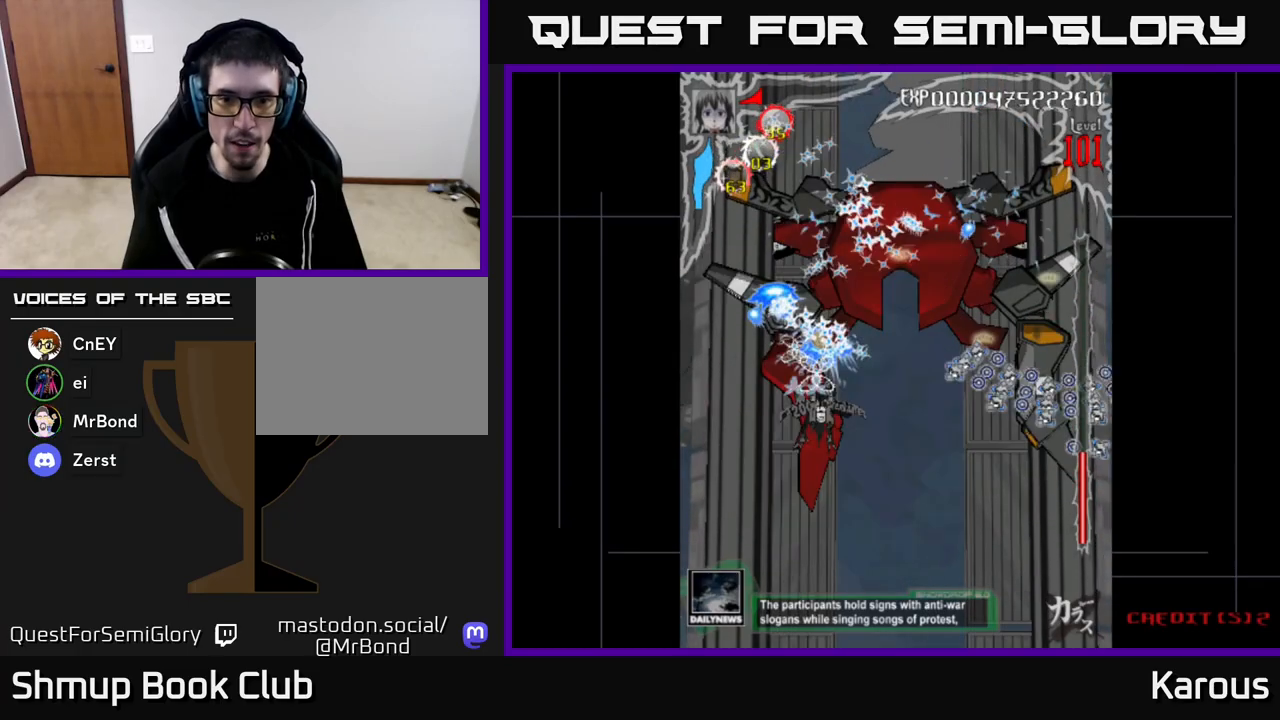
{"buttons": ["A", "DPAD_DOWN"], "left_stick": "center", "right_stick": "center", "events": [[33, "DPAD_DOWN", "down"], [333, "DPAD_RIGHT", "up"]]}
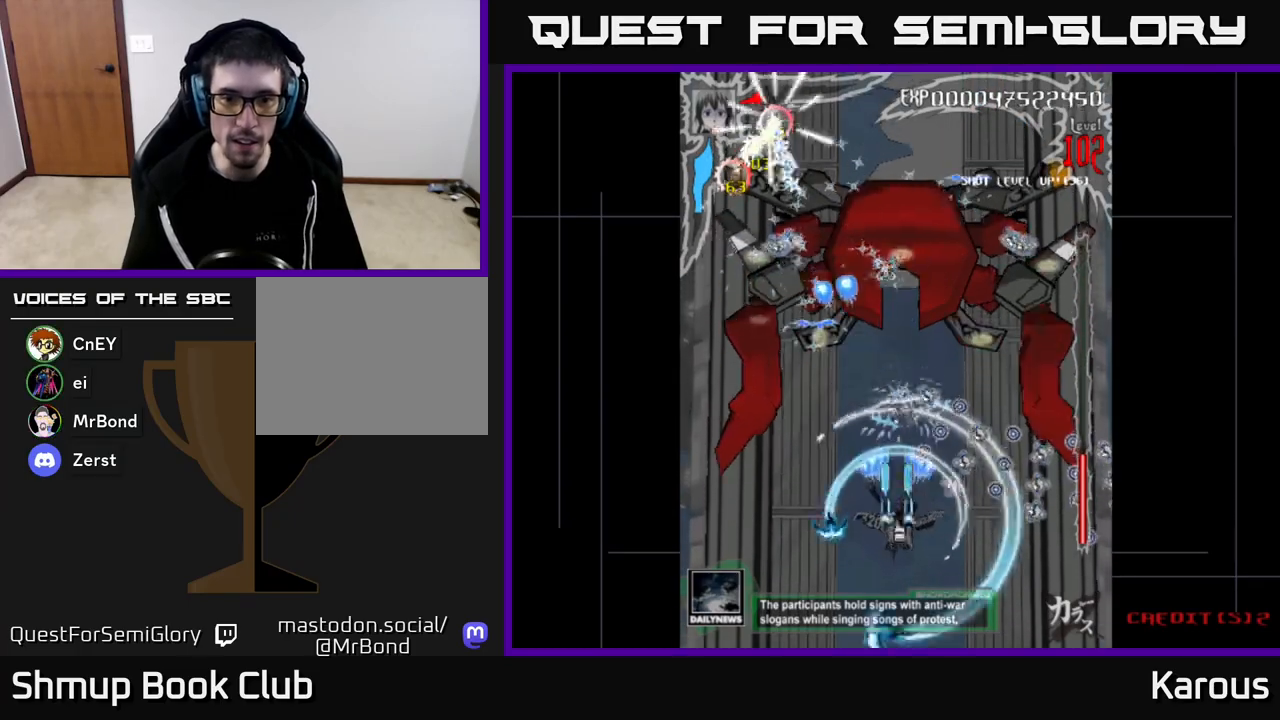
{"buttons": ["A"], "left_stick": "center", "right_stick": "center", "events": [[267, "DPAD_DOWN", "up"], [367, "DPAD_LEFT", "down"], [450, "DPAD_LEFT", "up"]]}
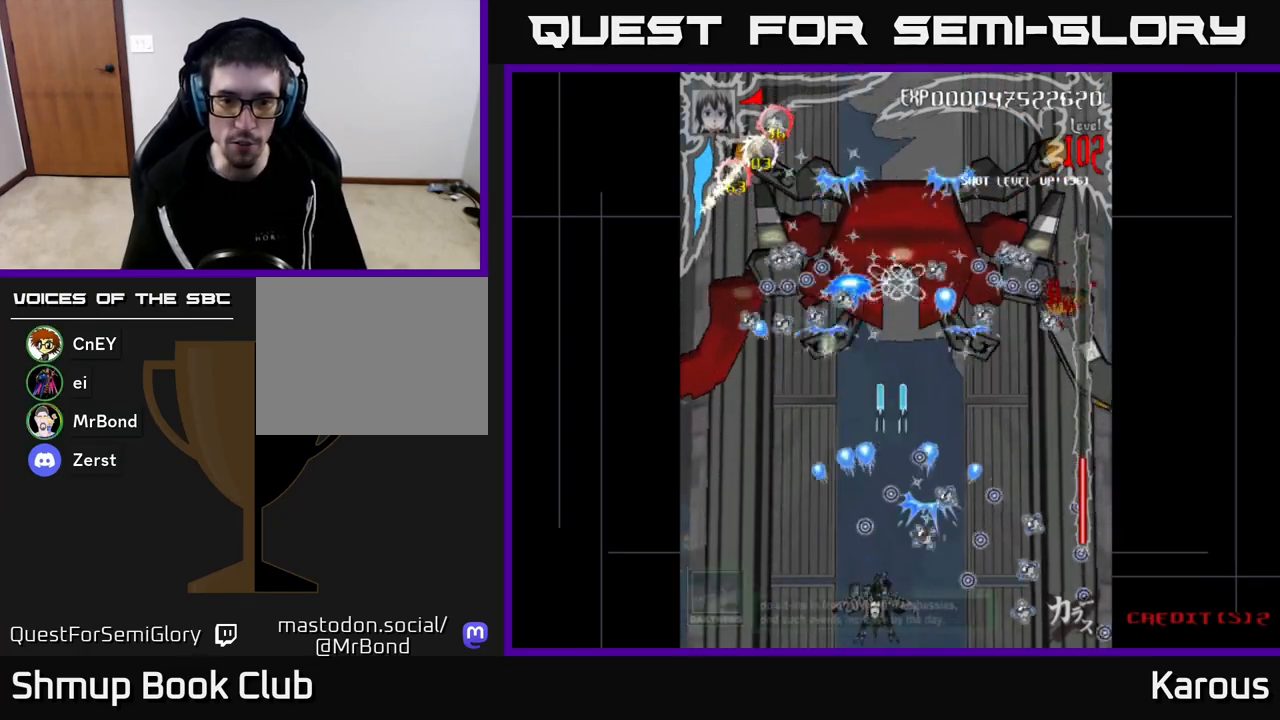
{"buttons": ["A"], "left_stick": "center", "right_stick": "center", "events": []}
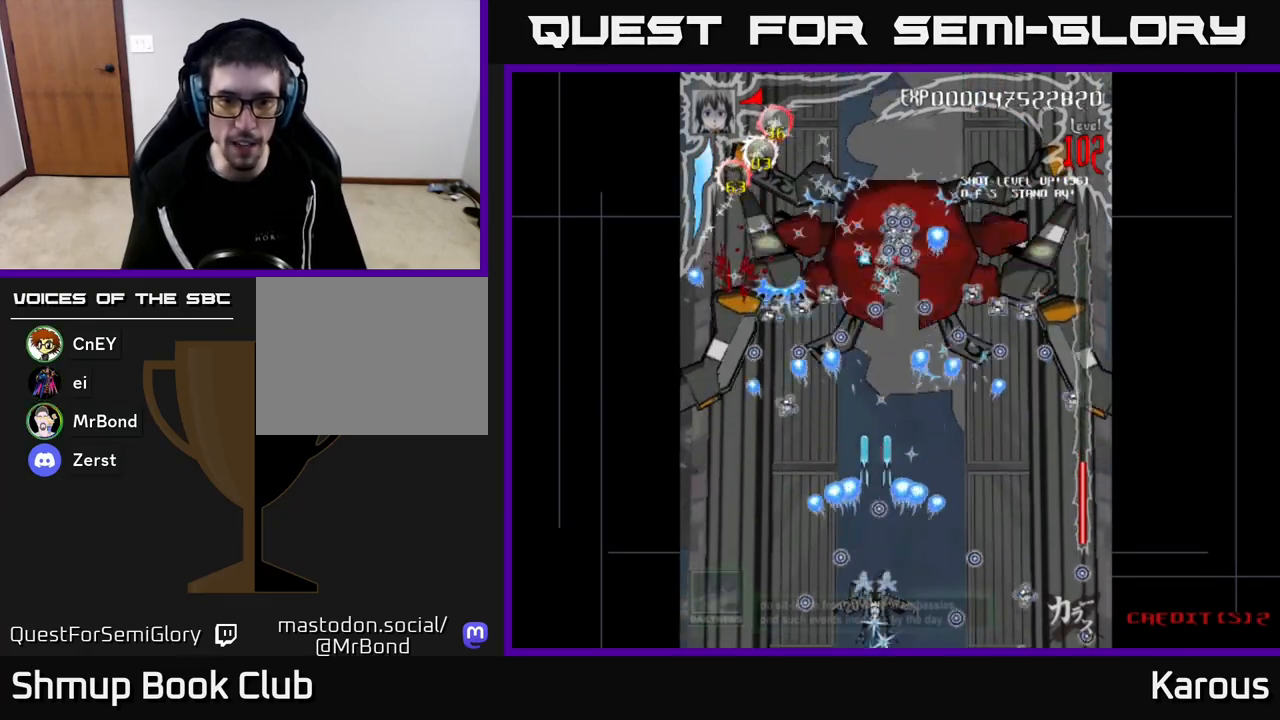
{"buttons": ["A", "DPAD_UP"], "left_stick": "center", "right_stick": "center", "events": [[167, "DPAD_RIGHT", "down"], [250, "DPAD_UP", "down"], [267, "DPAD_RIGHT", "up"]]}
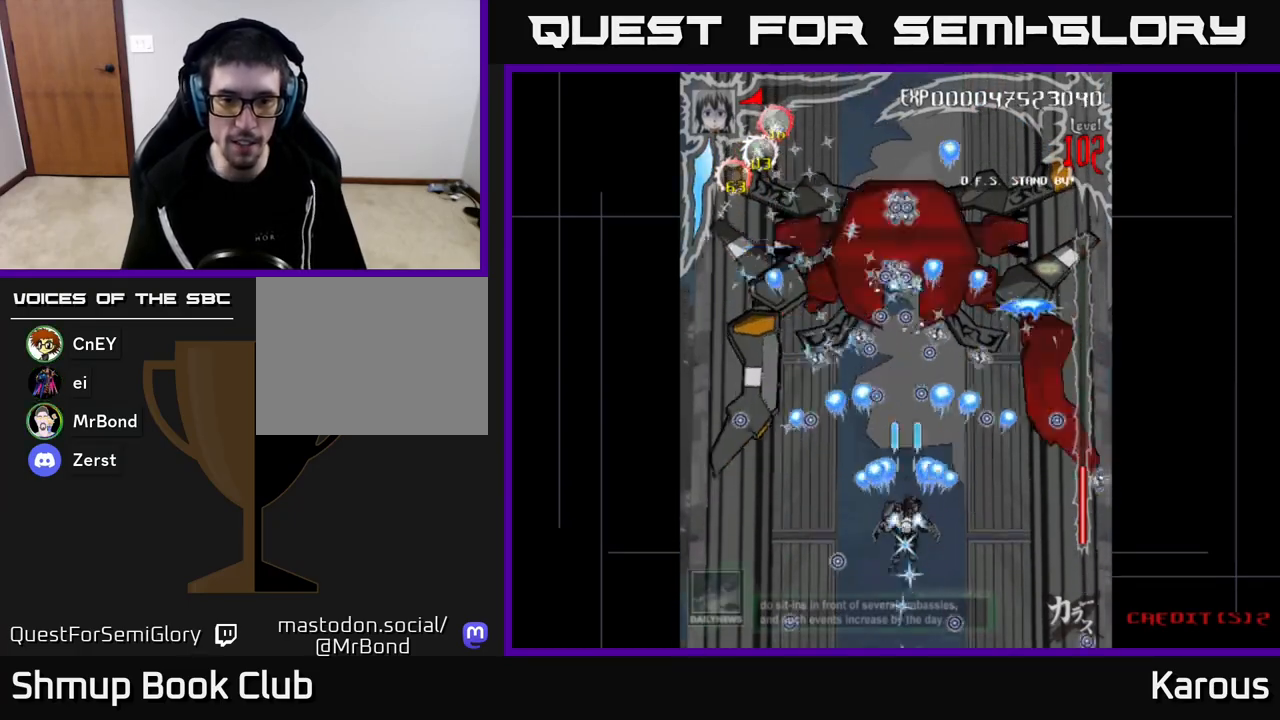
{"buttons": ["A", "DPAD_DOWN"], "left_stick": "center", "right_stick": "center", "events": [[100, "DPAD_UP", "up"], [433, "DPAD_DOWN", "down"]]}
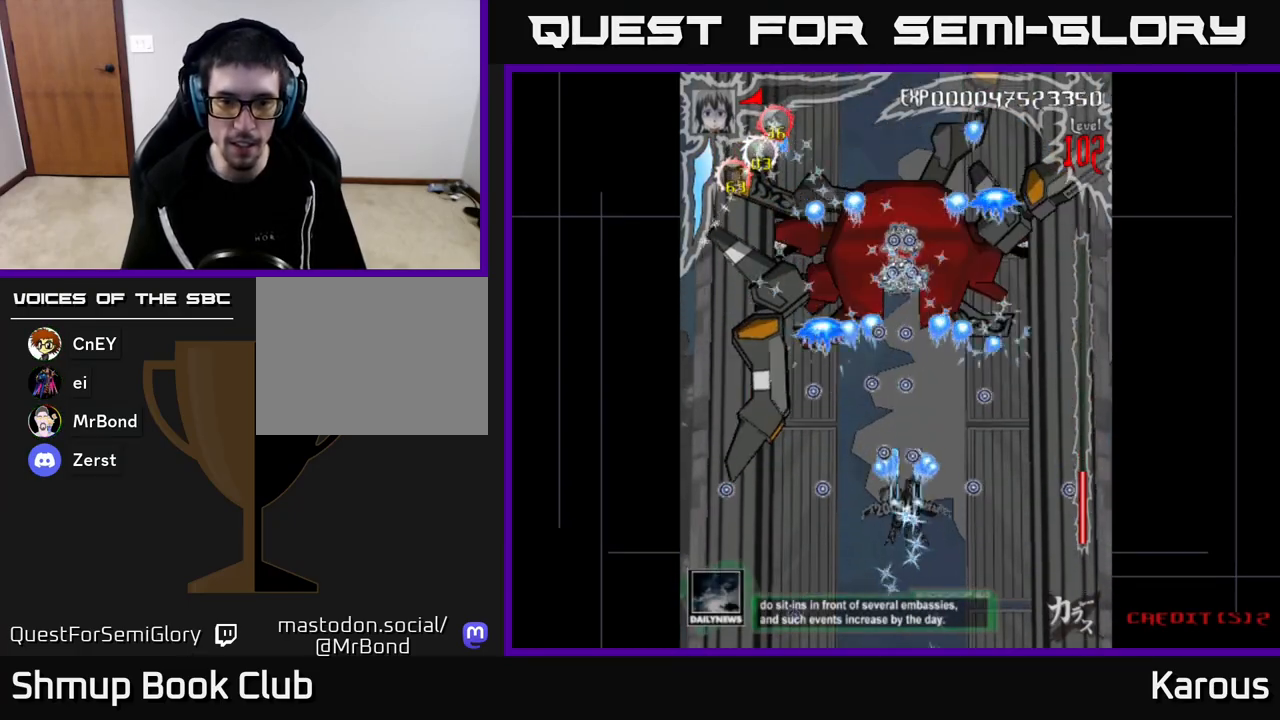
{"buttons": ["A"], "left_stick": "center", "right_stick": "center", "events": [[167, "DPAD_DOWN", "up"]]}
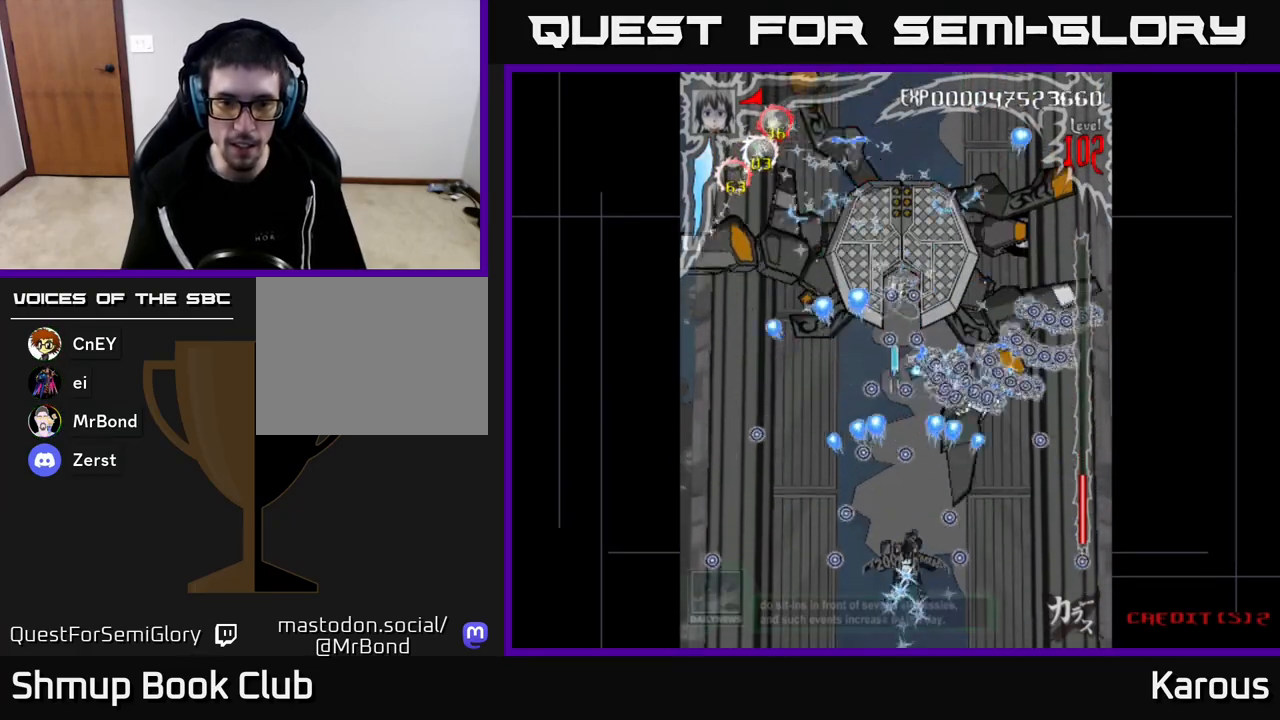
{"buttons": ["A", "DPAD_DOWN"], "left_stick": "center", "right_stick": "center", "events": [[433, "DPAD_DOWN", "down"]]}
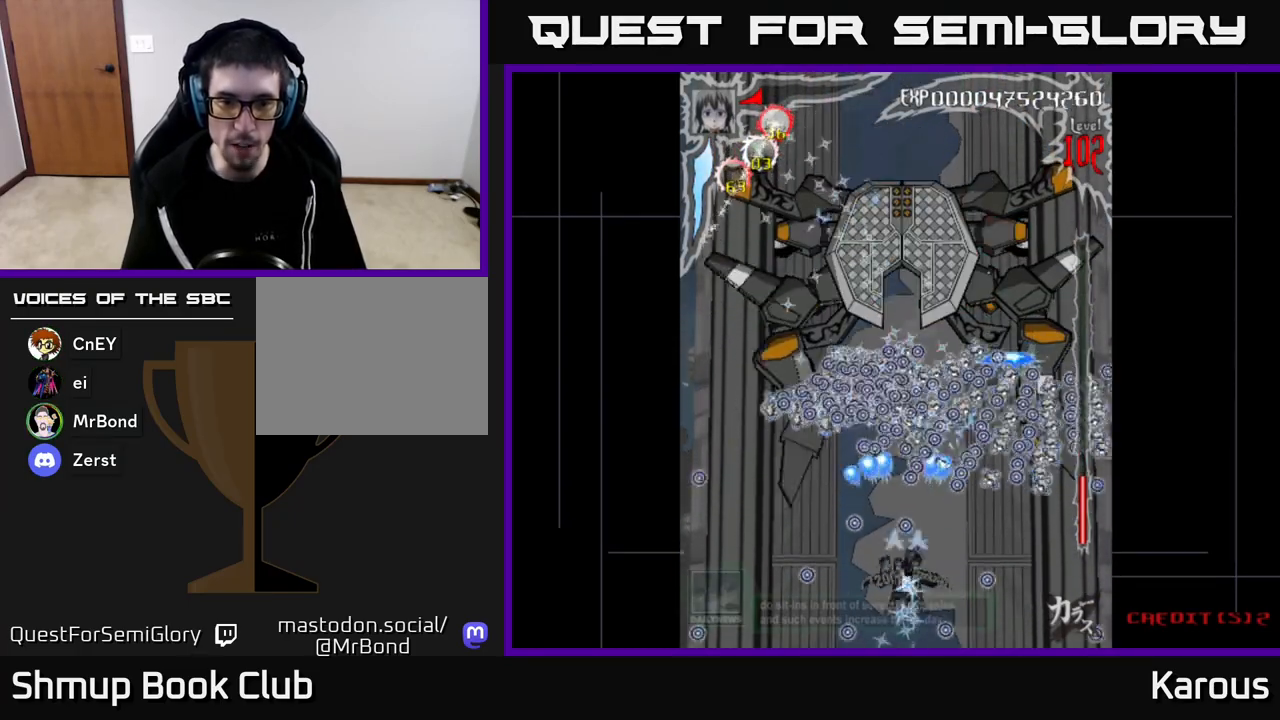
{"buttons": ["A", "X", "DPAD_RIGHT"], "left_stick": "center", "right_stick": "center", "events": [[117, "DPAD_DOWN", "up"], [283, "DPAD_DOWN", "down"], [283, "DPAD_RIGHT", "down"], [367, "X", "down"], [383, "DPAD_DOWN", "up"]]}
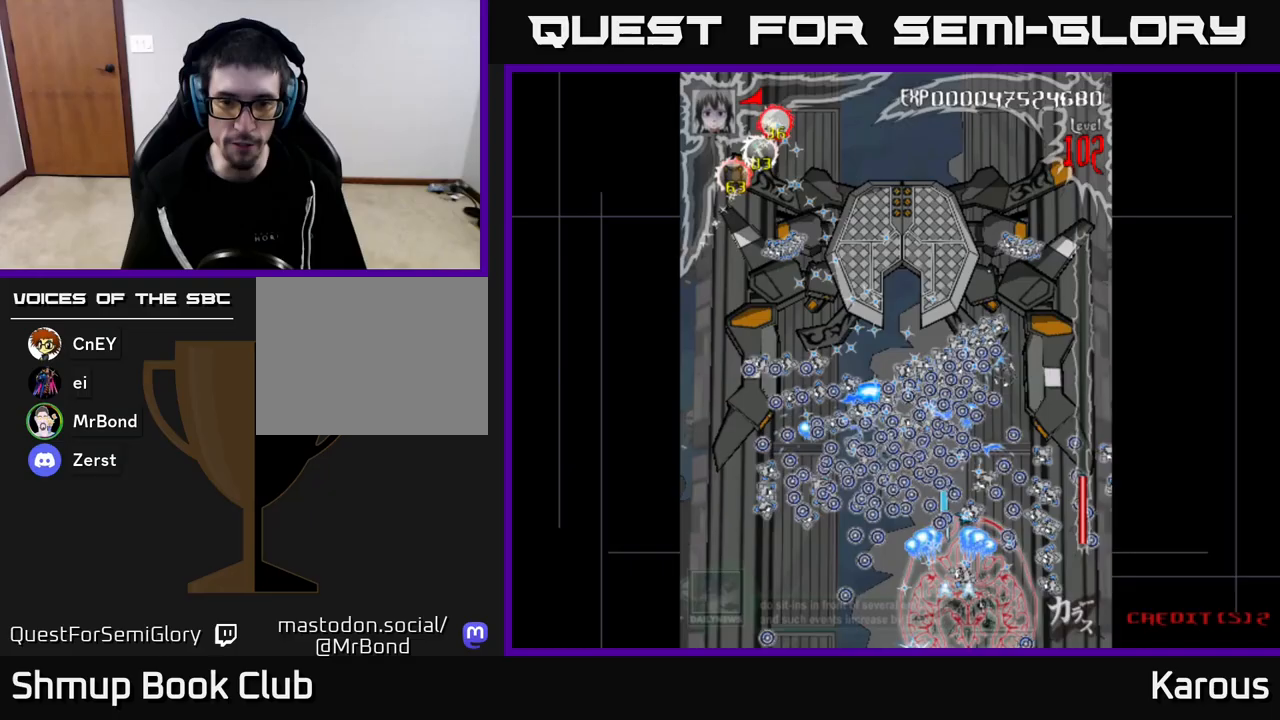
{"buttons": ["A", "DPAD_LEFT"], "left_stick": "center", "right_stick": "center", "events": [[33, "DPAD_UP", "down"], [50, "DPAD_RIGHT", "up"], [50, "X", "up"], [217, "DPAD_LEFT", "down"], [417, "DPAD_UP", "up"]]}
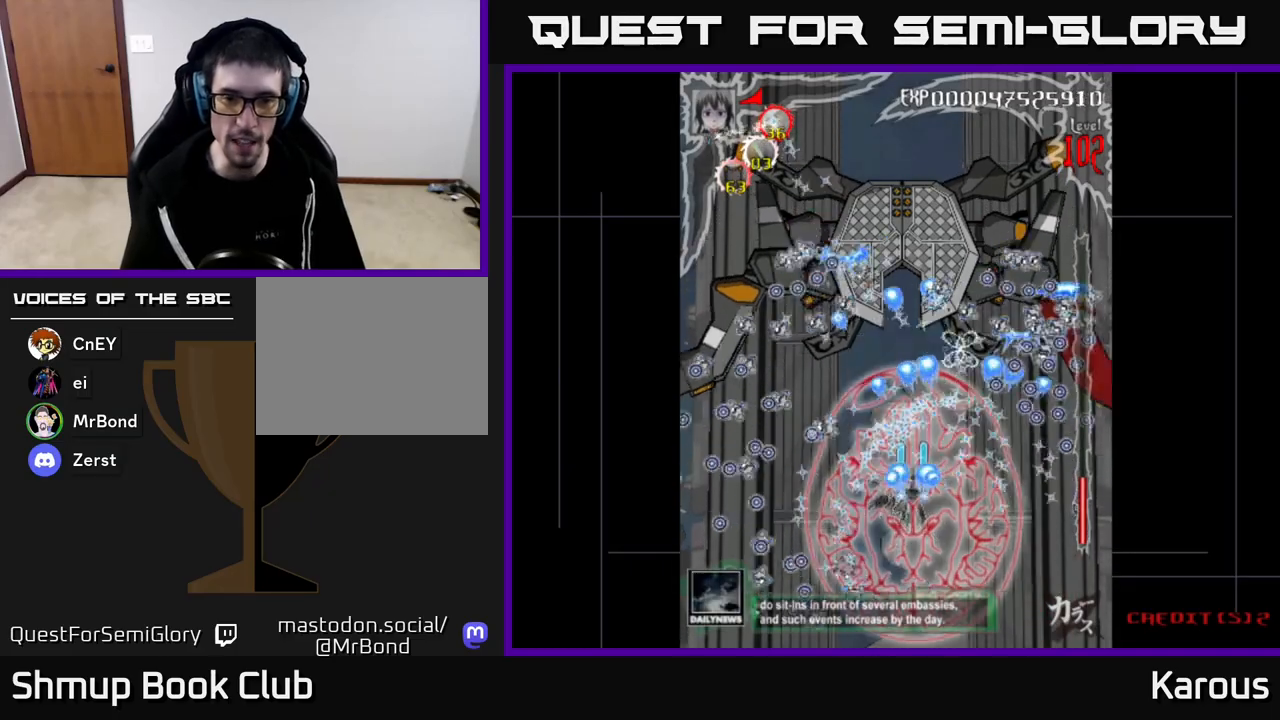
{"buttons": ["A", "DPAD_UP"], "left_stick": "center", "right_stick": "center", "events": [[133, "DPAD_UP", "down"], [450, "DPAD_LEFT", "up"]]}
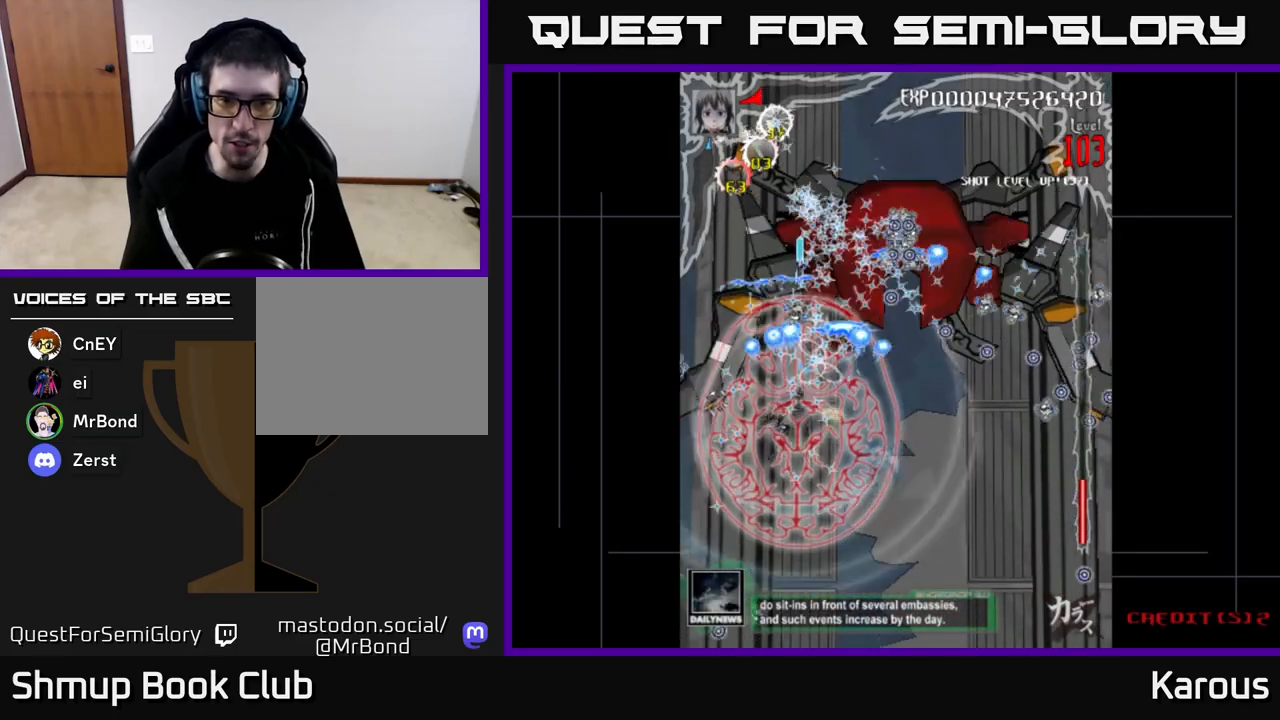
{"buttons": ["A", "DPAD_UP", "DPAD_RIGHT"], "left_stick": "center", "right_stick": "center", "events": [[67, "DPAD_RIGHT", "down"], [150, "DPAD_UP", "up"], [250, "DPAD_UP", "down"]]}
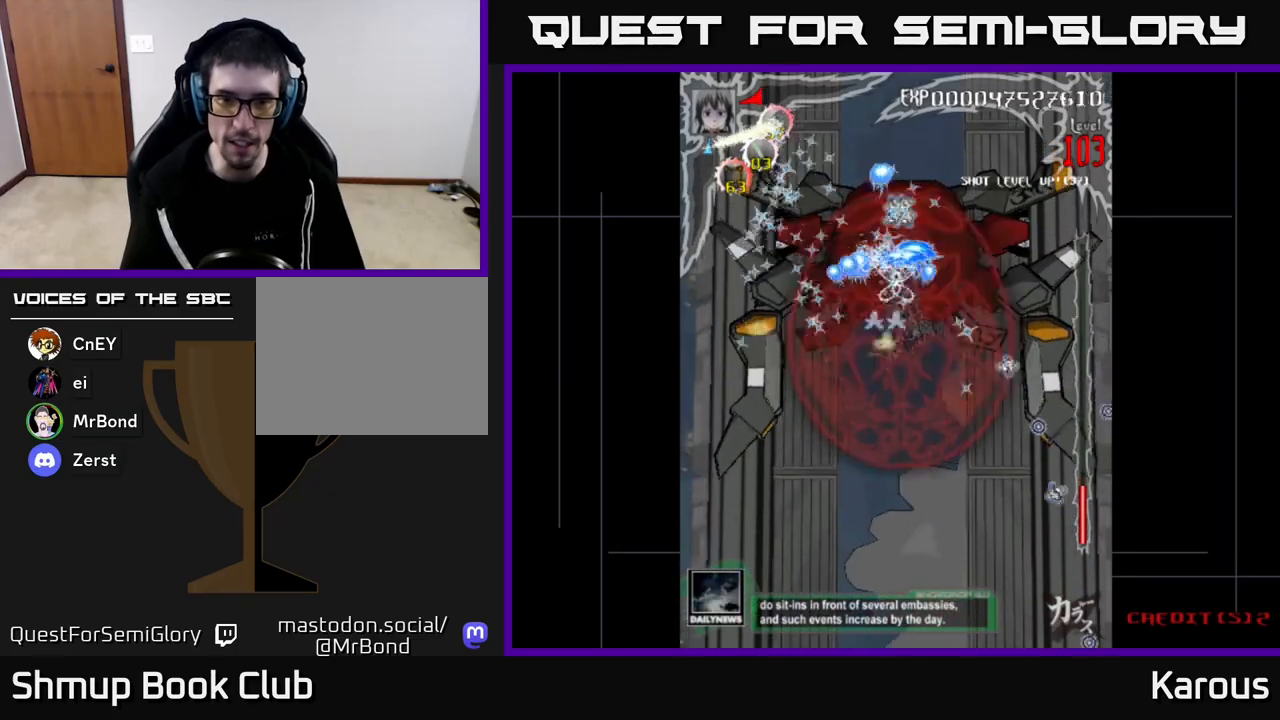
{"buttons": ["A", "DPAD_DOWN", "DPAD_RIGHT"], "left_stick": "center", "right_stick": "center", "events": [[50, "DPAD_UP", "up"], [117, "DPAD_DOWN", "down"], [133, "DPAD_RIGHT", "up"], [433, "DPAD_RIGHT", "down"]]}
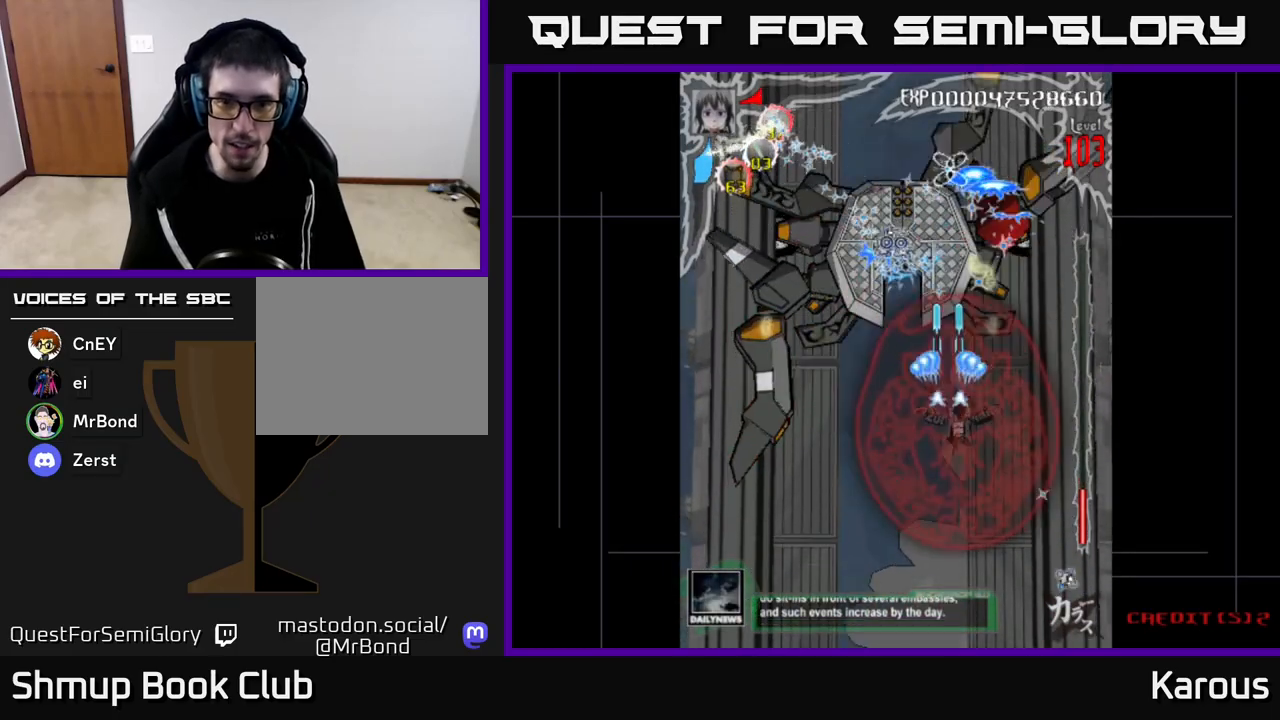
{"buttons": ["A", "DPAD_LEFT"], "left_stick": "center", "right_stick": "center", "events": [[133, "DPAD_DOWN", "up"], [267, "DPAD_RIGHT", "up"], [267, "DPAD_UP", "down"], [300, "DPAD_LEFT", "down"], [383, "DPAD_UP", "up"]]}
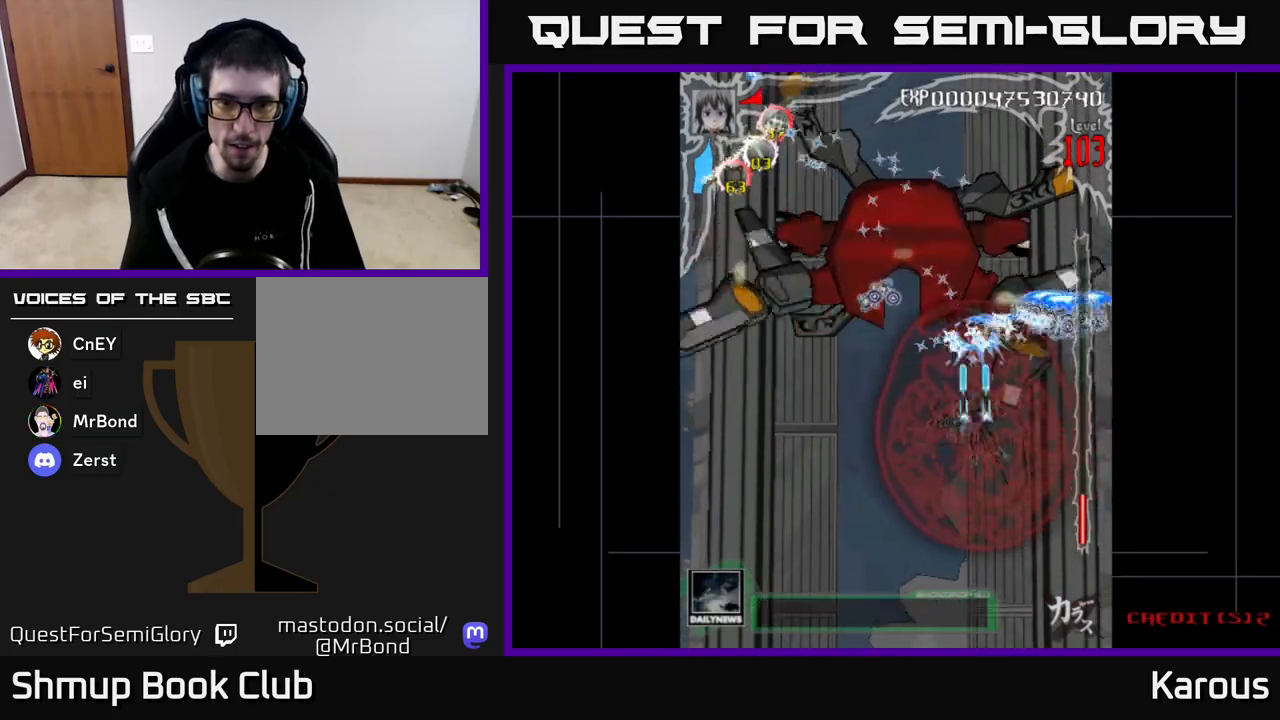
{"buttons": ["A", "DPAD_RIGHT"], "left_stick": "center", "right_stick": "center", "events": [[183, "DPAD_UP", "down"], [200, "DPAD_UP", "up"], [433, "DPAD_LEFT", "up"], [450, "DPAD_RIGHT", "down"]]}
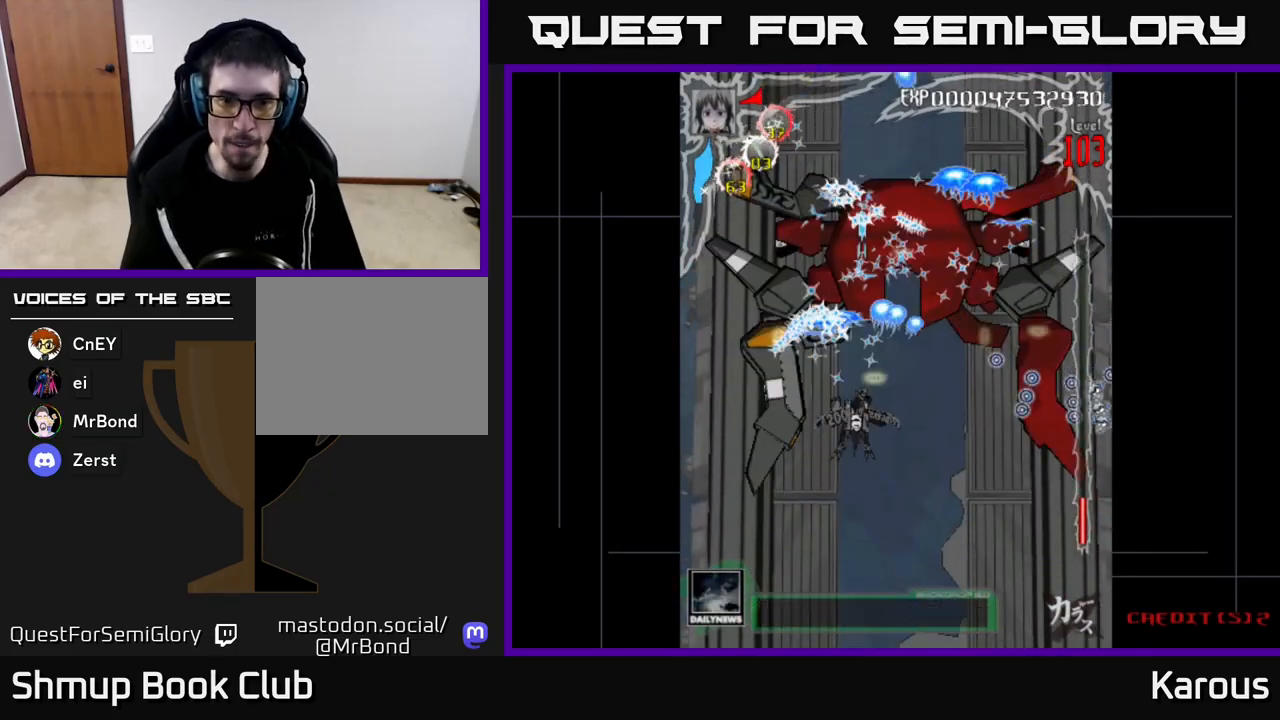
{"buttons": ["A", "DPAD_UP"], "left_stick": "center", "right_stick": "center", "events": [[167, "DPAD_DOWN", "down"], [233, "DPAD_RIGHT", "up"], [350, "DPAD_DOWN", "up"], [350, "DPAD_LEFT", "down"], [400, "DPAD_UP", "down"], [483, "DPAD_LEFT", "up"]]}
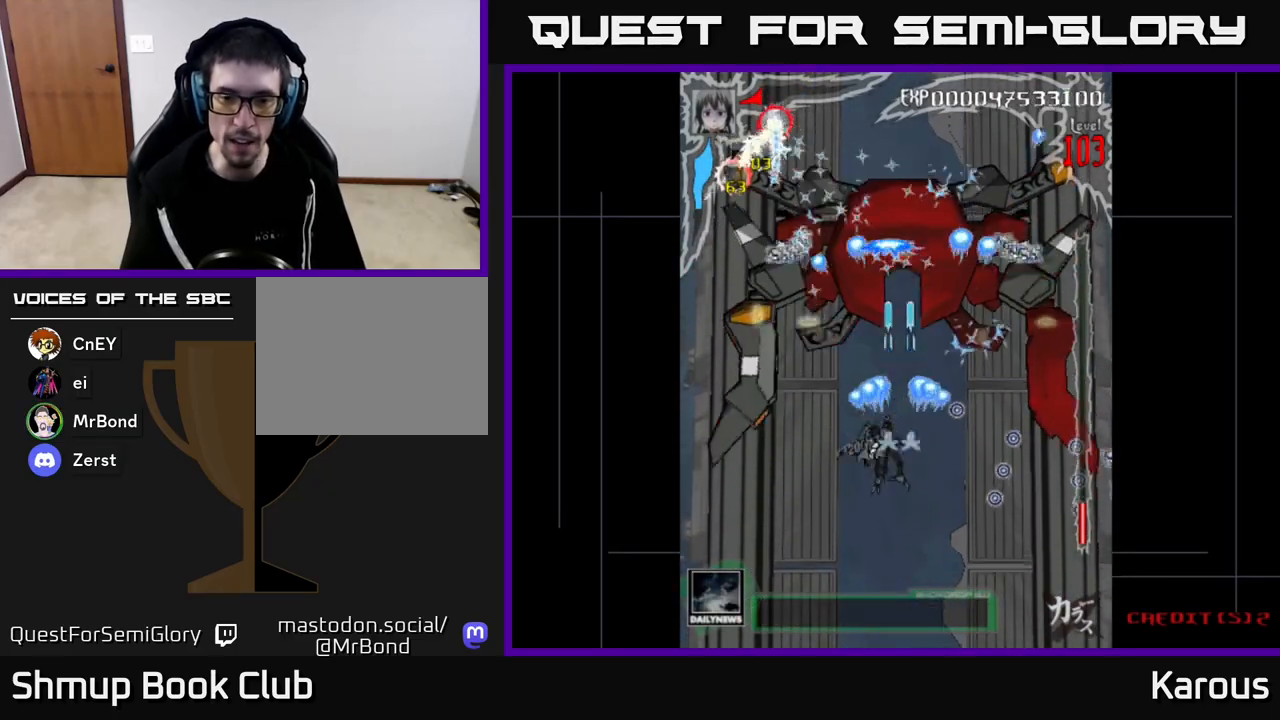
{"buttons": ["A", "DPAD_DOWN"], "left_stick": "center", "right_stick": "center", "events": [[300, "DPAD_UP", "up"], [500, "DPAD_DOWN", "down"]]}
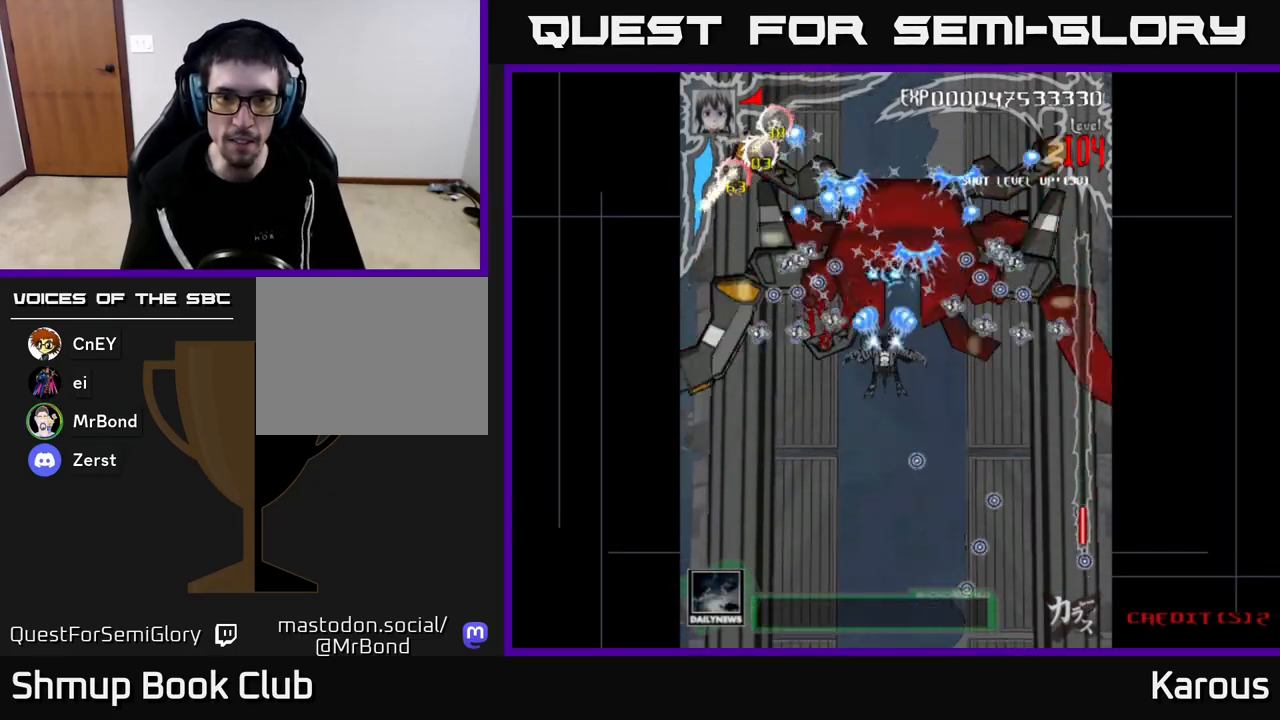
{"buttons": ["A"], "left_stick": "center", "right_stick": "center", "events": [[83, "DPAD_DOWN", "up"], [267, "DPAD_DOWN", "down"], [267, "DPAD_RIGHT", "down"], [317, "DPAD_RIGHT", "up"], [500, "DPAD_DOWN", "up"]]}
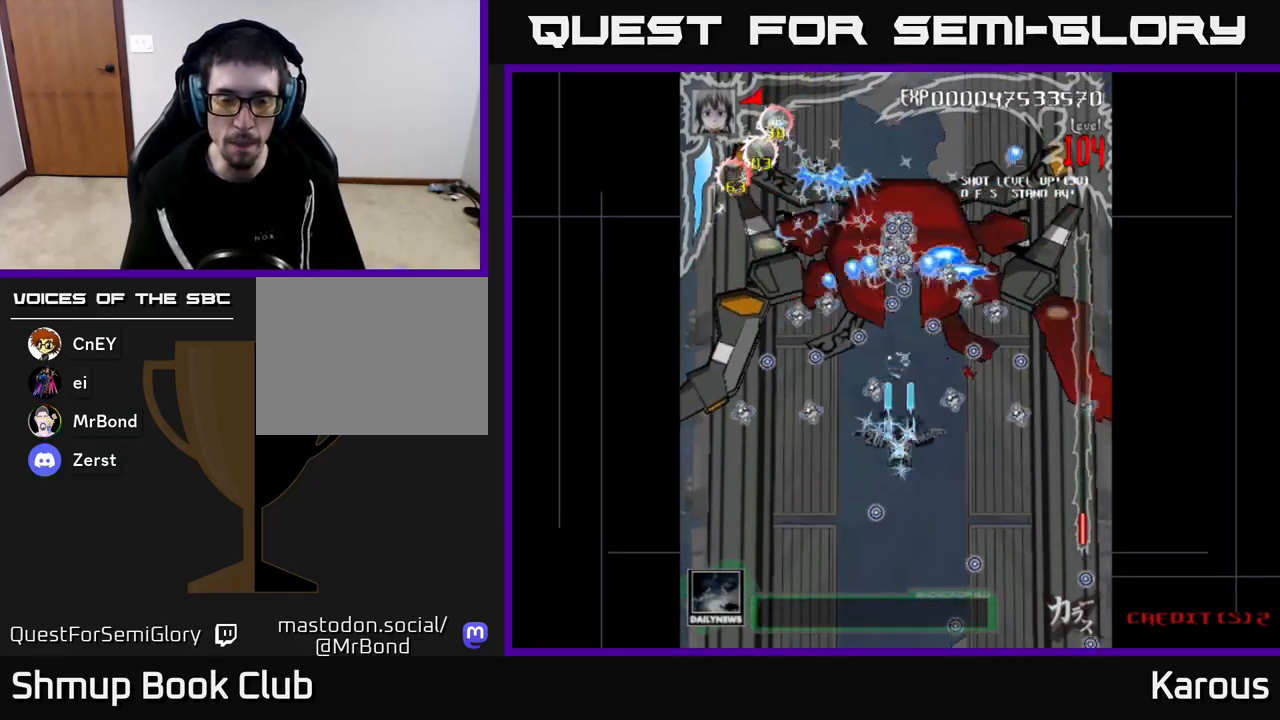
{"buttons": ["A"], "left_stick": "center", "right_stick": "center", "events": [[117, "DPAD_DOWN", "down"], [500, "DPAD_DOWN", "up"]]}
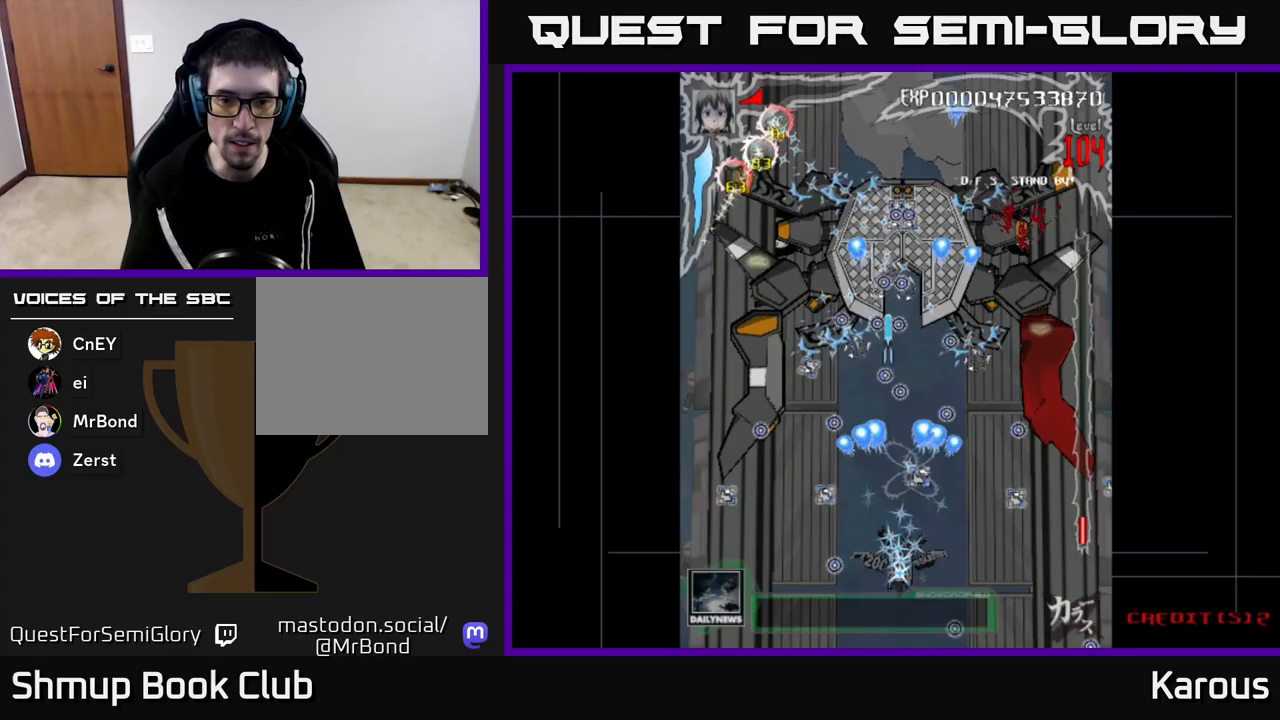
{"buttons": ["A"], "left_stick": "center", "right_stick": "center", "events": [[150, "DPAD_LEFT", "down"], [200, "DPAD_UP", "down"], [283, "DPAD_LEFT", "up"], [333, "DPAD_RIGHT", "down"], [383, "DPAD_UP", "up"], [450, "DPAD_RIGHT", "up"]]}
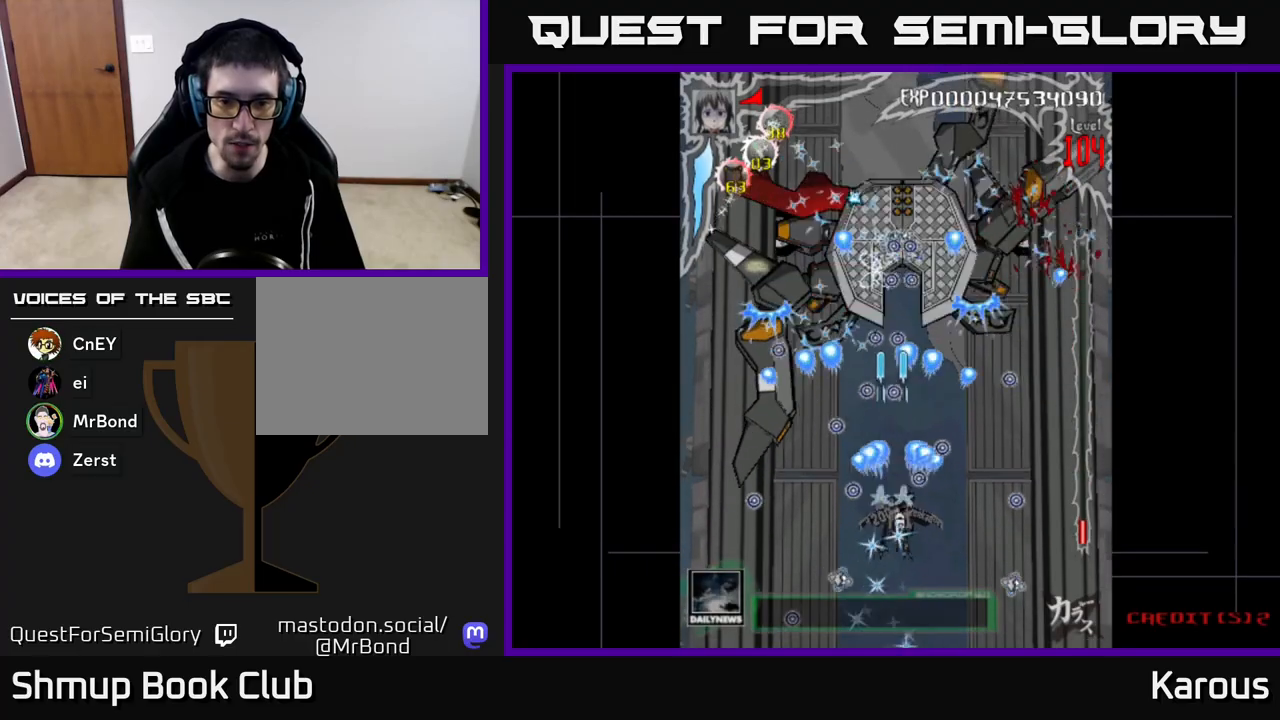
{"buttons": ["A"], "left_stick": "center", "right_stick": "center", "events": [[67, "DPAD_DOWN", "down"], [217, "DPAD_RIGHT", "down"], [333, "DPAD_DOWN", "up"], [383, "DPAD_RIGHT", "up"]]}
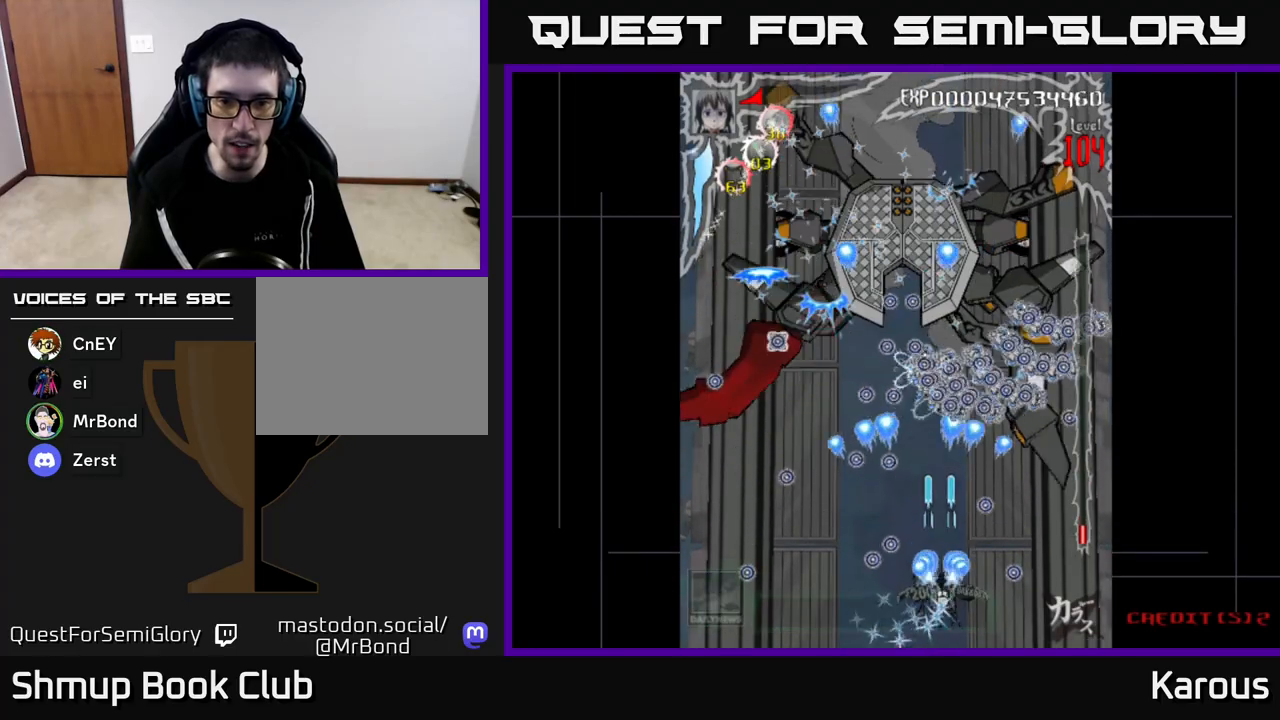
{"buttons": ["A"], "left_stick": "center", "right_stick": "center", "events": []}
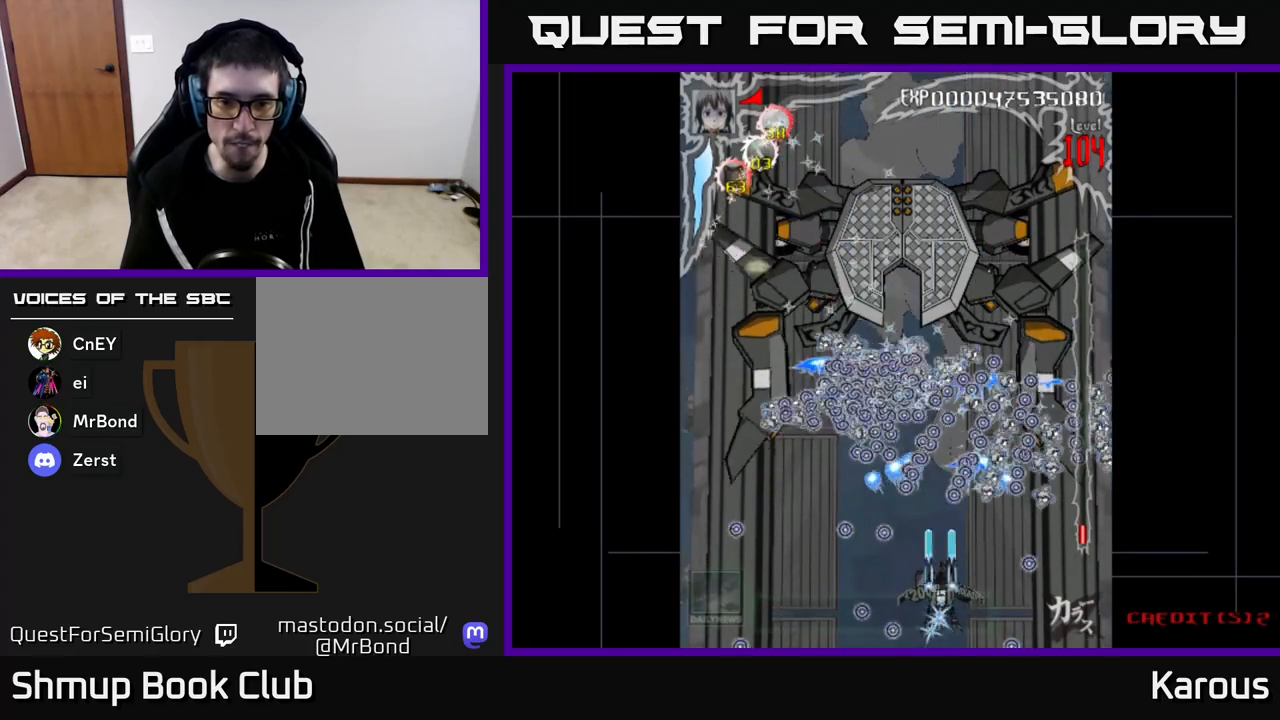
{"buttons": ["A", "DPAD_UP"], "left_stick": "center", "right_stick": "center", "events": [[167, "DPAD_UP", "down"], [167, "X", "down"], [317, "X", "up"], [350, "DPAD_RIGHT", "down"], [483, "DPAD_RIGHT", "up"]]}
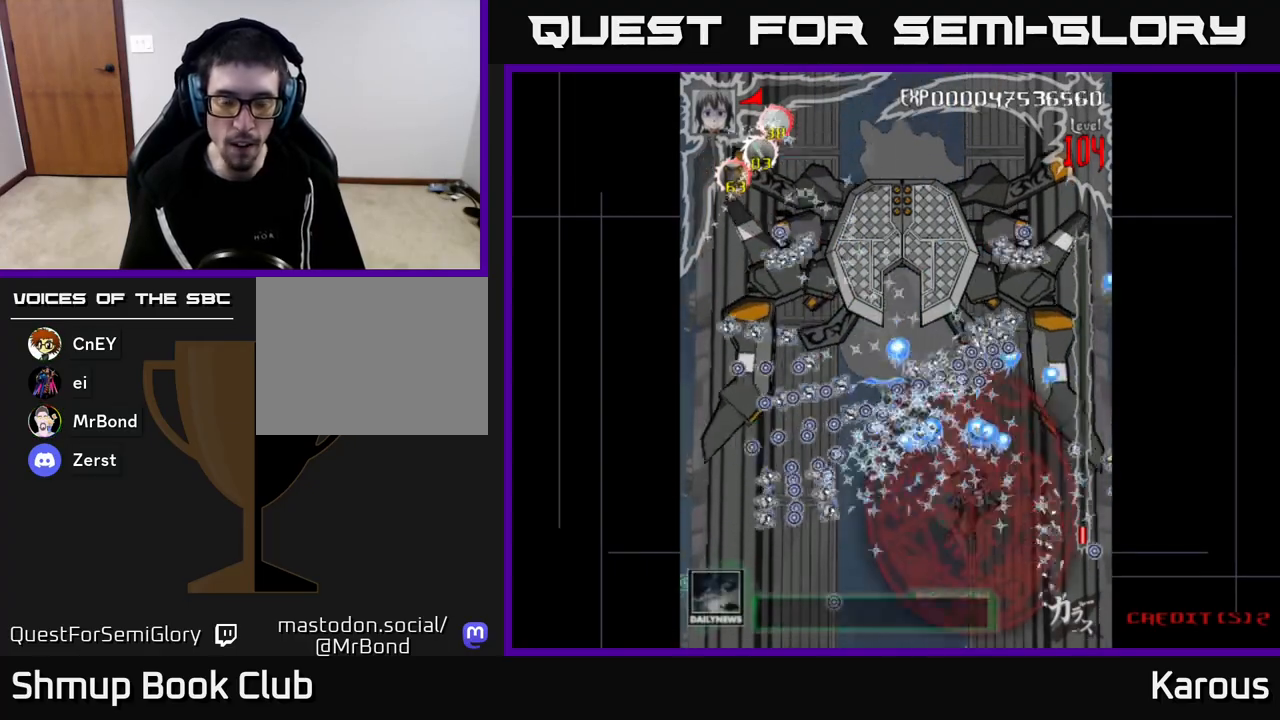
{"buttons": ["A", "DPAD_UP", "DPAD_LEFT"], "left_stick": "center", "right_stick": "center", "events": [[83, "DPAD_LEFT", "down"]]}
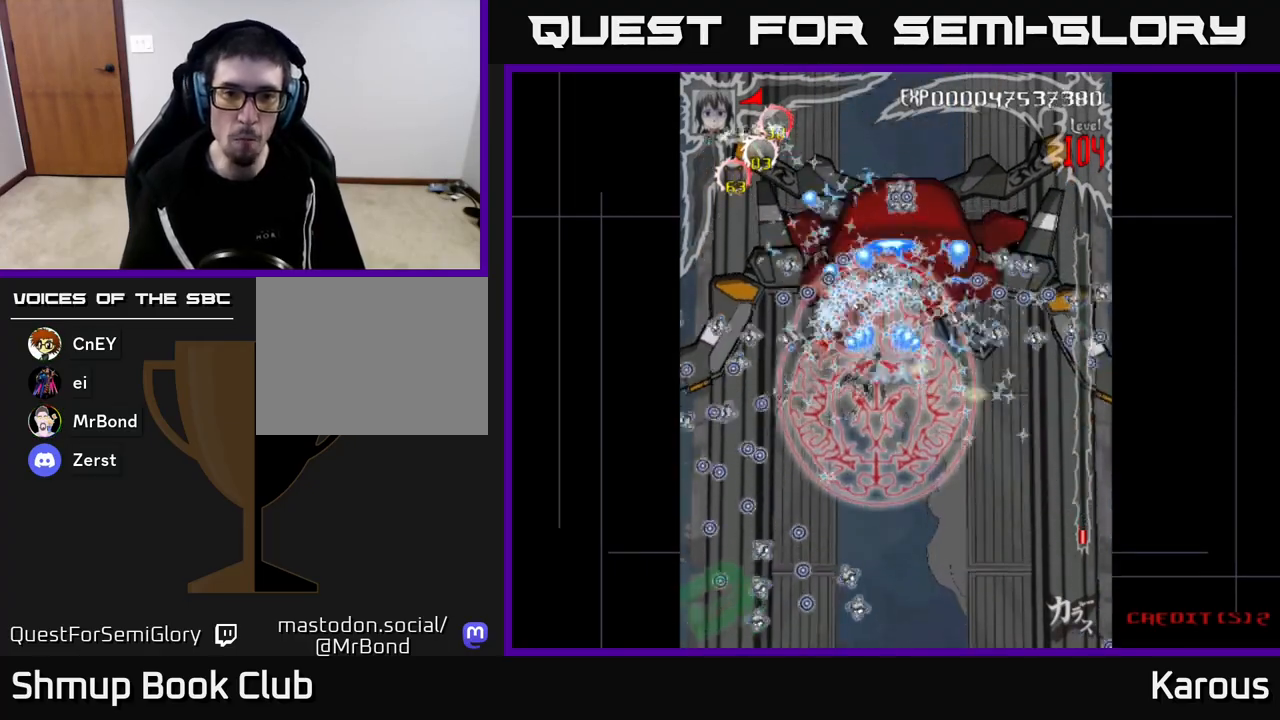
{"buttons": ["A", "DPAD_RIGHT"], "left_stick": "center", "right_stick": "center", "events": [[317, "DPAD_LEFT", "up"], [367, "DPAD_RIGHT", "down"], [400, "DPAD_UP", "up"]]}
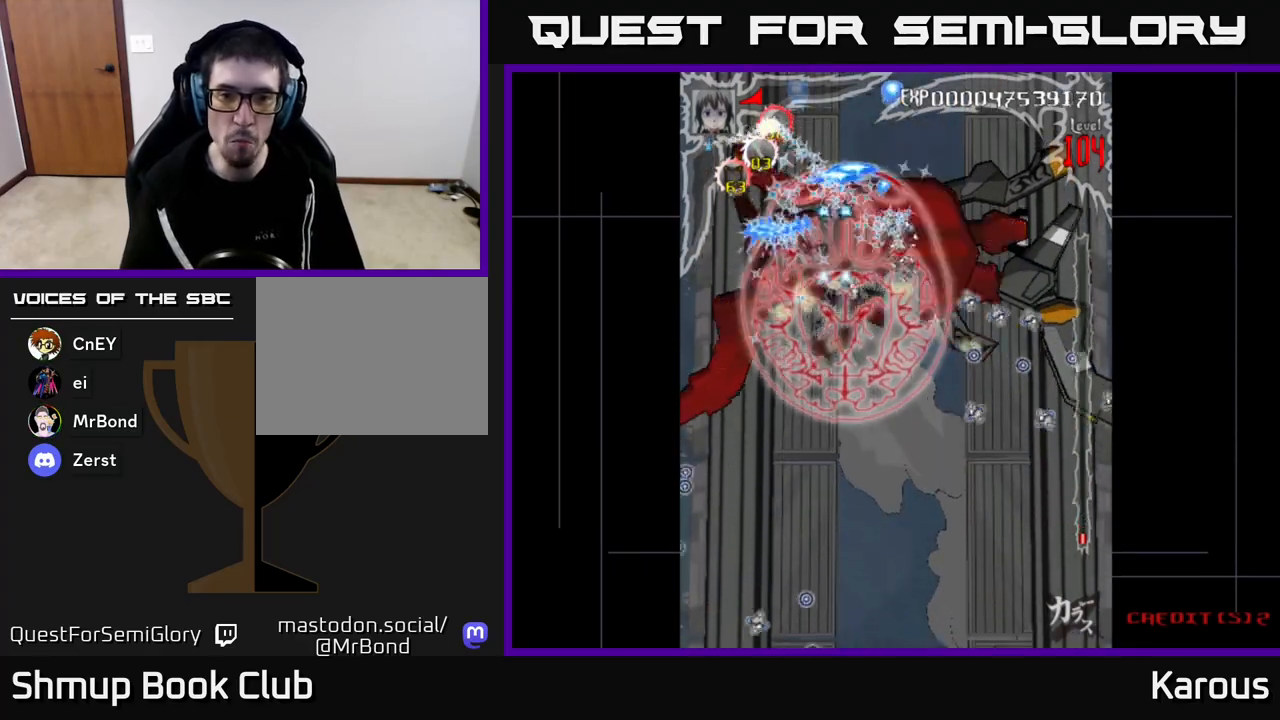
{"buttons": ["A", "DPAD_DOWN", "DPAD_RIGHT"], "left_stick": "center", "right_stick": "center", "events": [[250, "DPAD_DOWN", "down"]]}
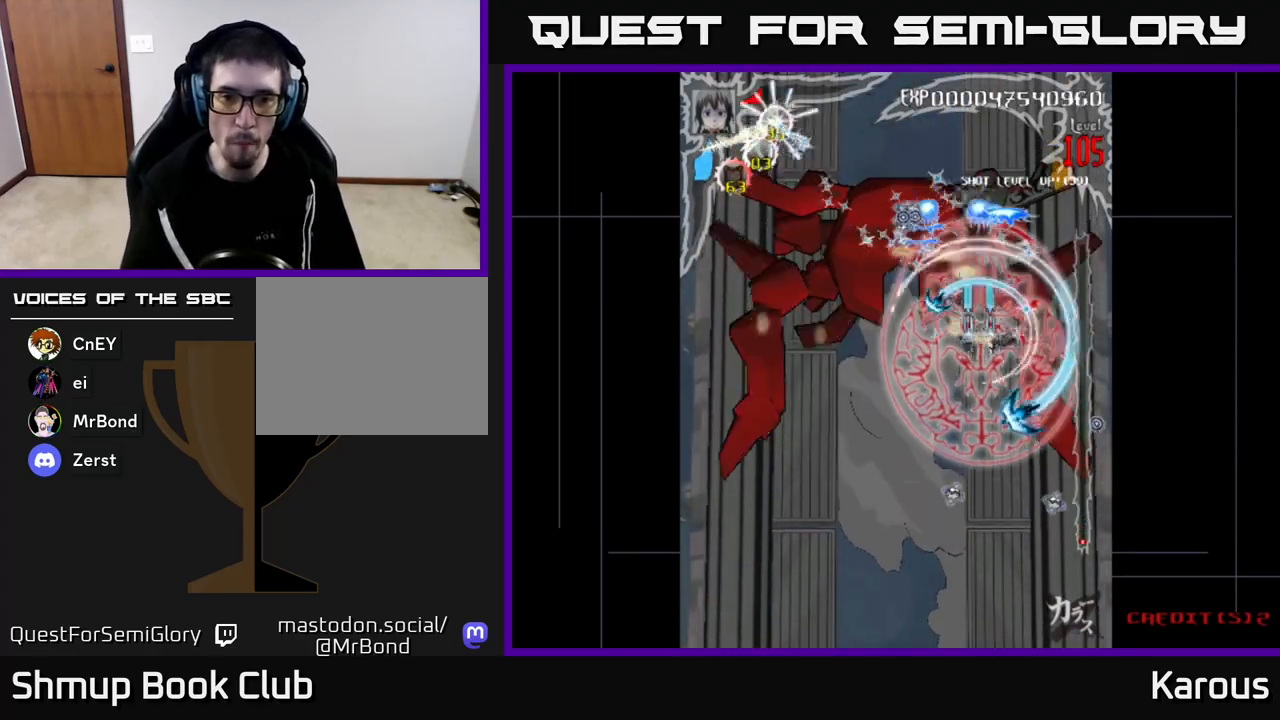
{"buttons": ["A", "DPAD_LEFT"], "left_stick": "center", "right_stick": "center", "events": [[100, "DPAD_RIGHT", "up"], [400, "DPAD_LEFT", "down"], [450, "DPAD_DOWN", "up"]]}